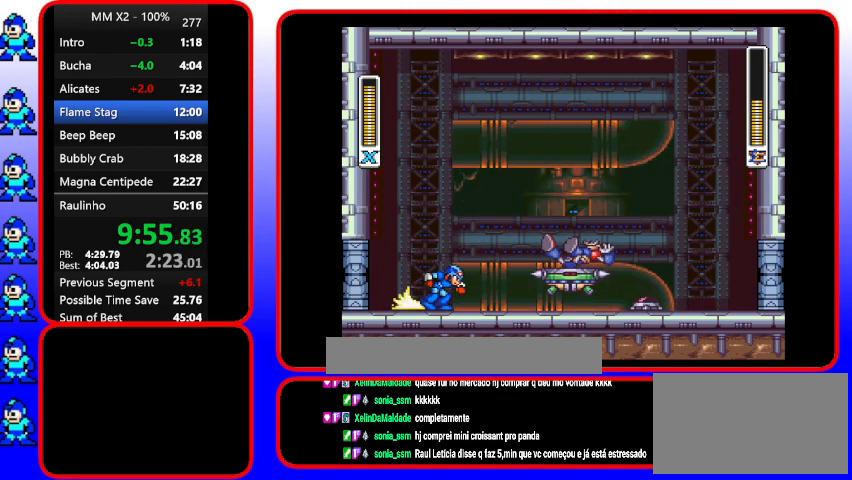
Gameplay with a controller (Nintendo layout); each line is a JSON object with the inputs held at the frame after it. "events" lists button and stick changes between this image and that frame as [ms after this image, input, new state], when the widget could be followed in between. Not read: DPAD_RIGHT L3 R3.
{"buttons": ["DPAD_LEFT"], "events": [[267, "B", "down"], [267, "Y", "down"], [367, "B", "up"], [500, "DPAD_LEFT", "down"], [500, "Y", "up"]]}
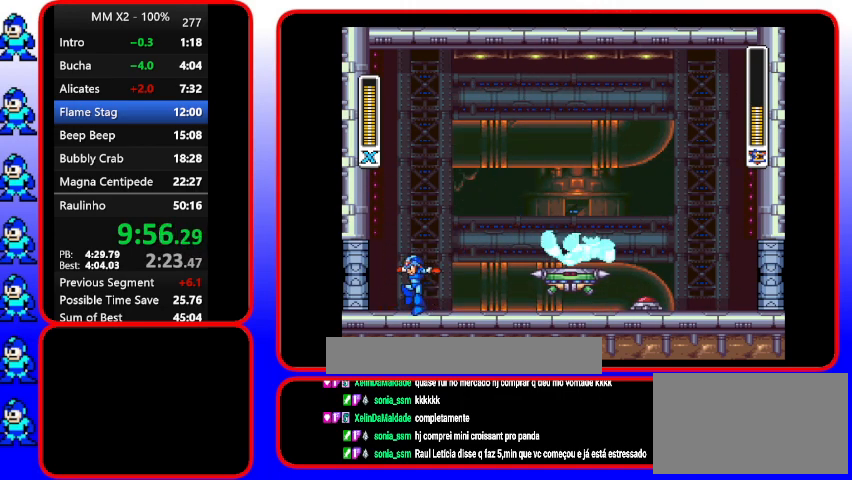
{"buttons": [], "events": [[333, "DPAD_LEFT", "up"]]}
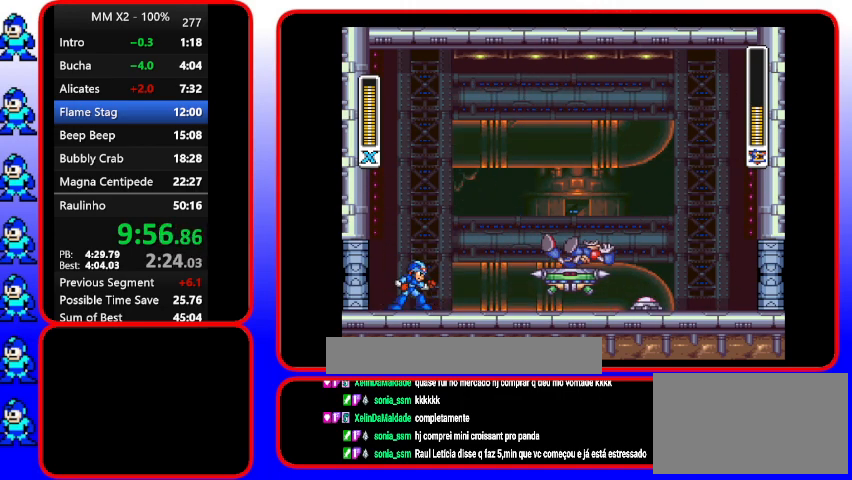
{"buttons": ["Y"], "events": [[233, "B", "down"], [367, "Y", "down"], [500, "B", "up"]]}
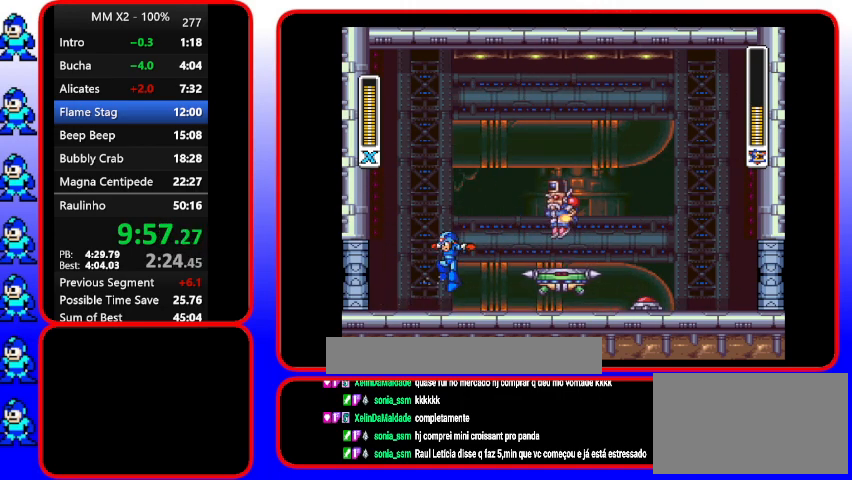
{"buttons": [], "events": [[133, "DPAD_LEFT", "down"], [133, "Y", "up"], [267, "DPAD_LEFT", "up"]]}
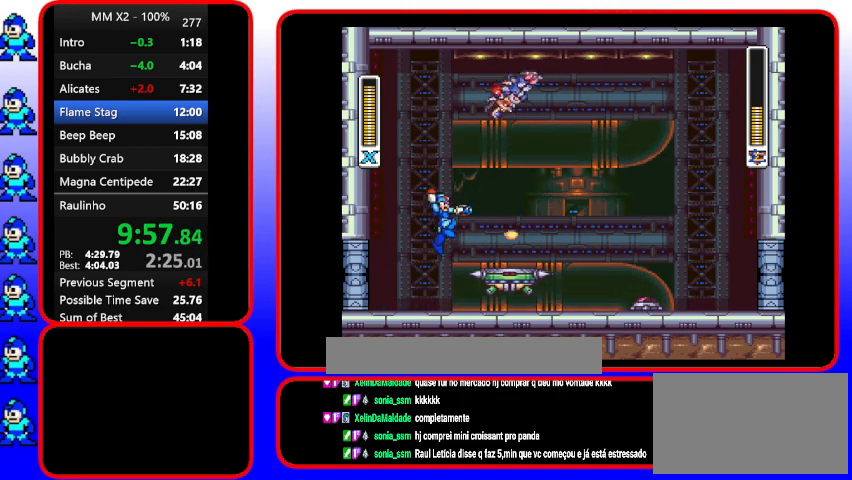
{"buttons": ["Y"], "events": [[33, "B", "down"], [33, "Y", "down"], [167, "B", "up"]]}
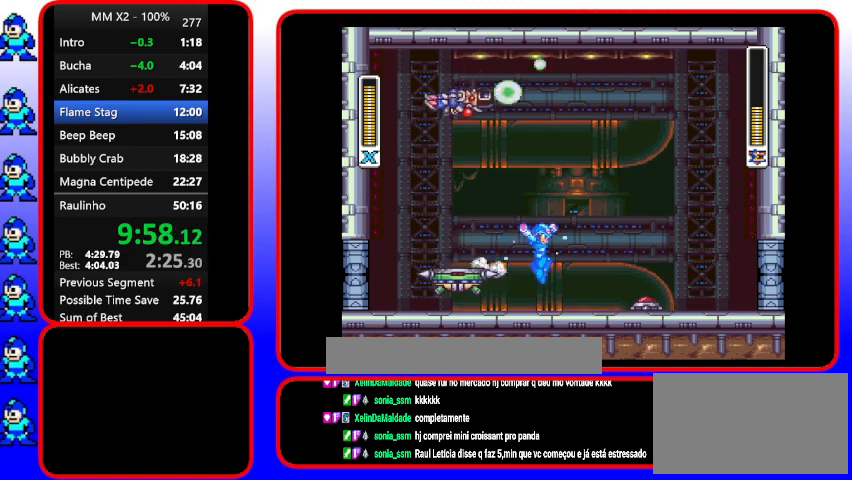
{"buttons": ["Y"], "events": []}
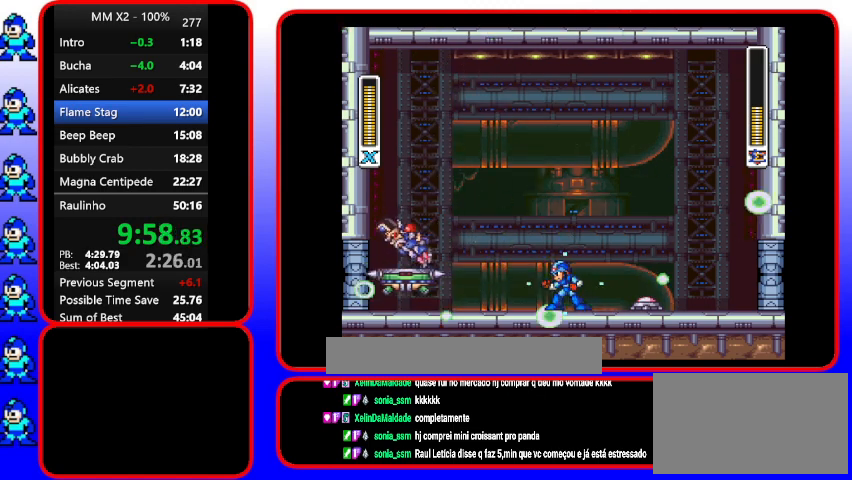
{"buttons": [], "events": [[200, "B", "down"], [200, "DPAD_LEFT", "down"], [333, "B", "up"], [333, "DPAD_LEFT", "up"], [433, "Y", "up"]]}
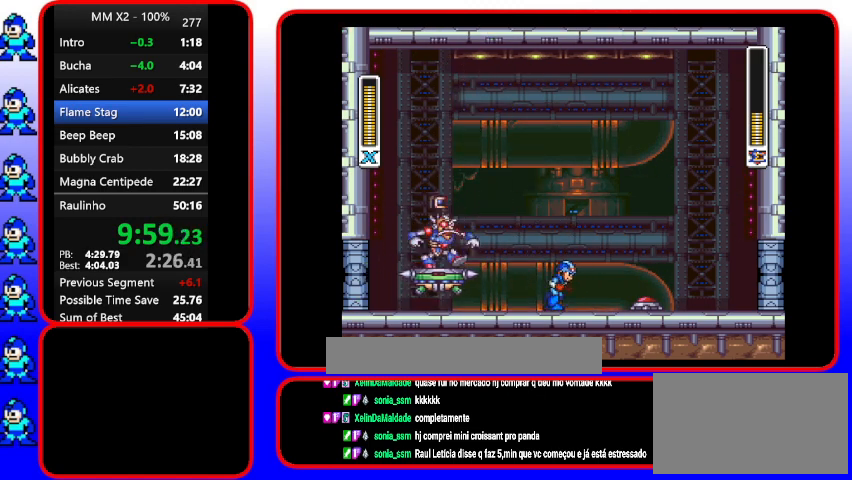
{"buttons": ["DPAD_LEFT"], "events": [[467, "DPAD_LEFT", "down"]]}
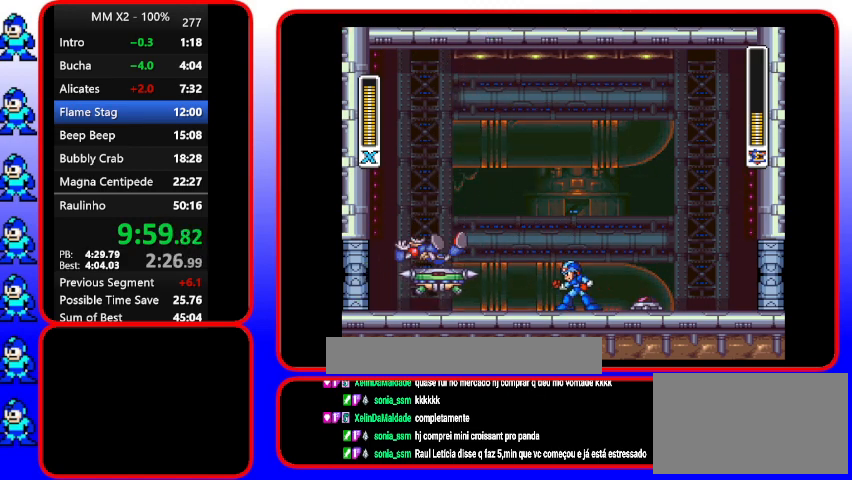
{"buttons": ["B", "DPAD_UP", "DPAD_LEFT"], "events": [[100, "DPAD_LEFT", "up"], [333, "DPAD_LEFT", "down"], [467, "B", "down"], [467, "DPAD_UP", "down"]]}
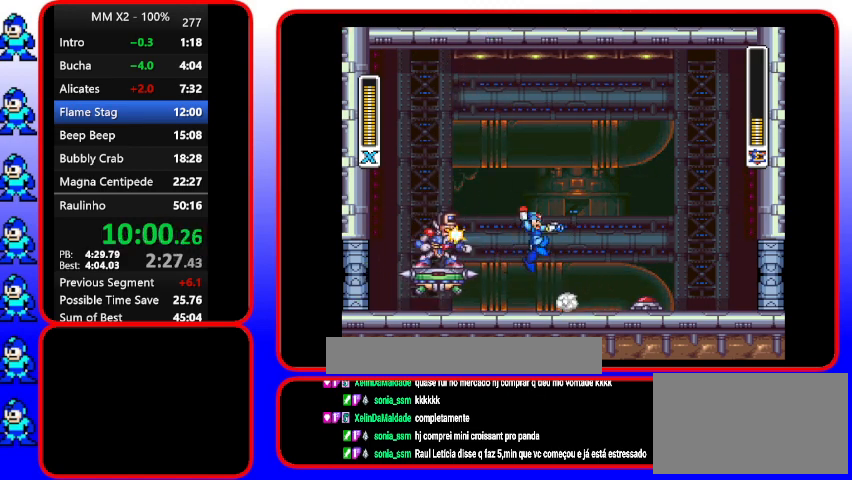
{"buttons": [], "events": [[100, "B", "up"], [100, "DPAD_LEFT", "up"], [100, "DPAD_UP", "up"], [100, "Y", "down"], [200, "Y", "up"]]}
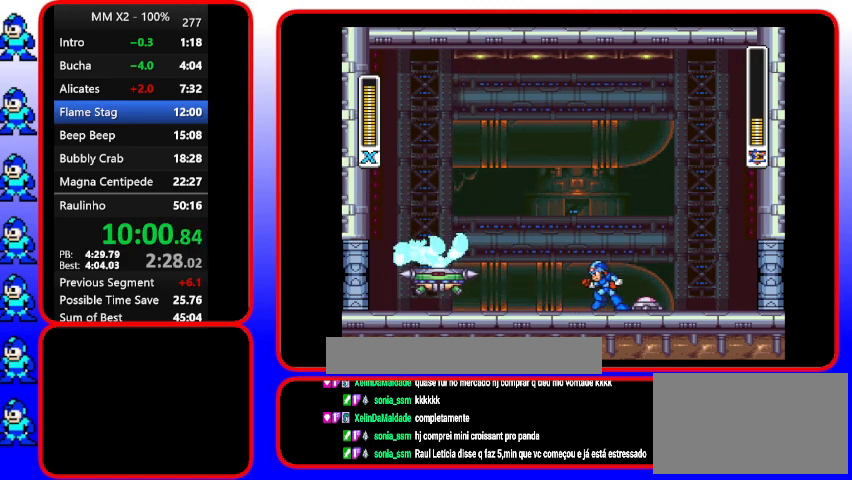
{"buttons": ["DPAD_LEFT"], "events": [[67, "DPAD_LEFT", "down"], [167, "DPAD_LEFT", "up"], [400, "DPAD_LEFT", "down"]]}
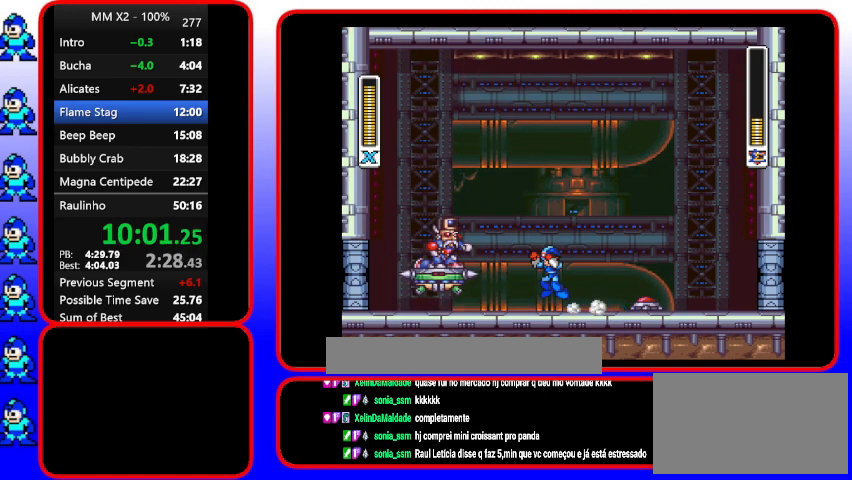
{"buttons": [], "events": [[467, "DPAD_LEFT", "up"]]}
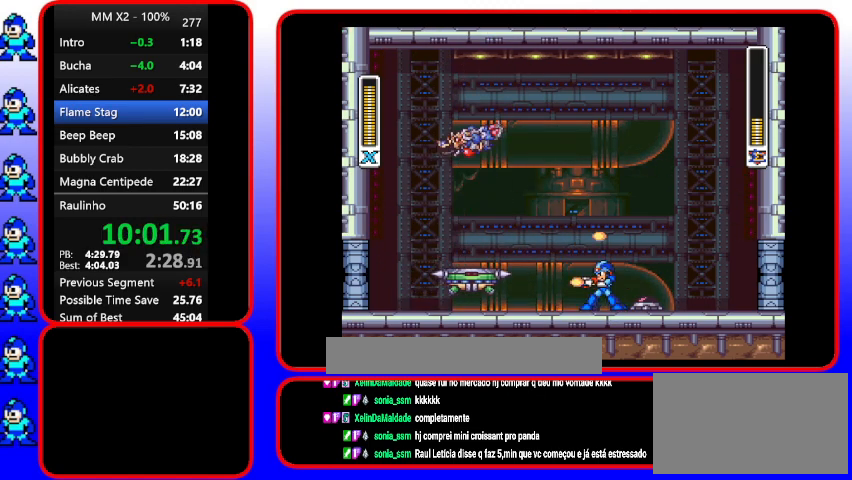
{"buttons": ["Y", "DPAD_LEFT"], "events": [[133, "DPAD_LEFT", "down"], [133, "Y", "down"], [267, "B", "down"], [467, "B", "up"]]}
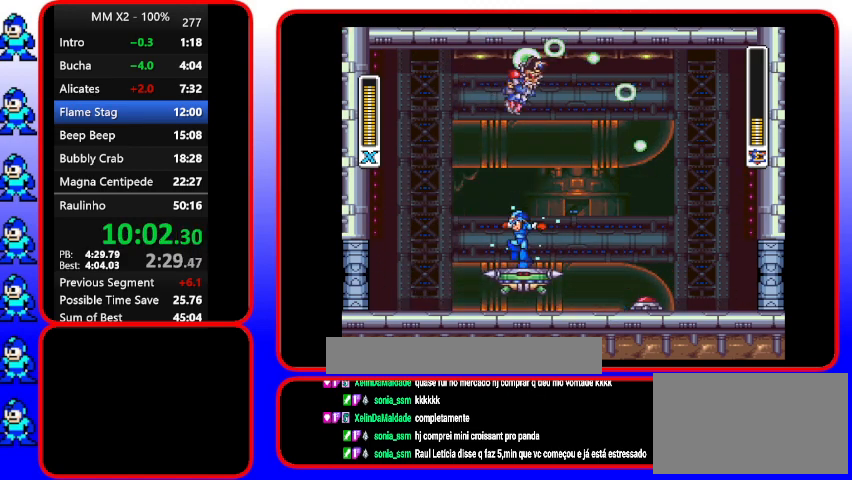
{"buttons": ["Y", "DPAD_LEFT"], "events": []}
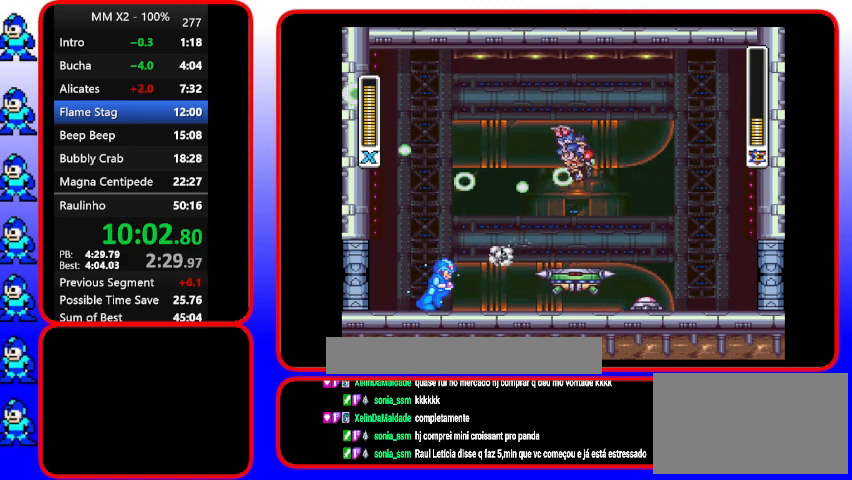
{"buttons": ["Y"], "events": [[67, "DPAD_LEFT", "up"]]}
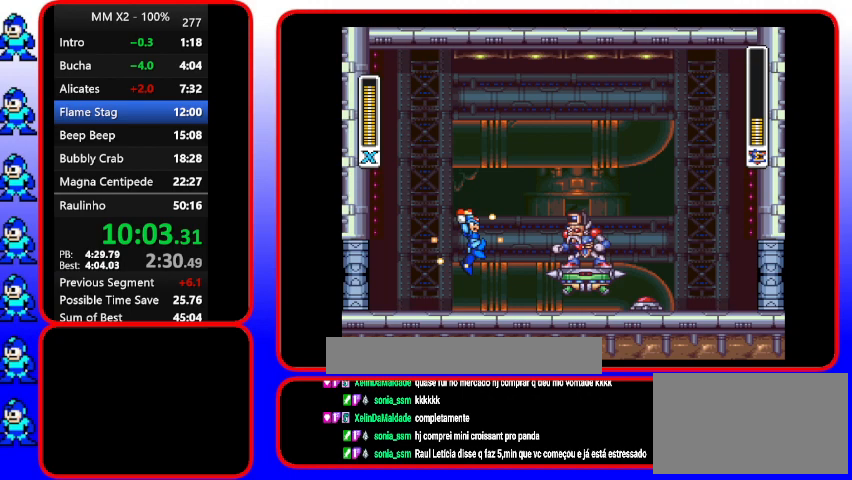
{"buttons": ["DPAD_LEFT"], "events": [[33, "B", "down"], [200, "B", "up"], [200, "Y", "up"], [333, "DPAD_LEFT", "down"]]}
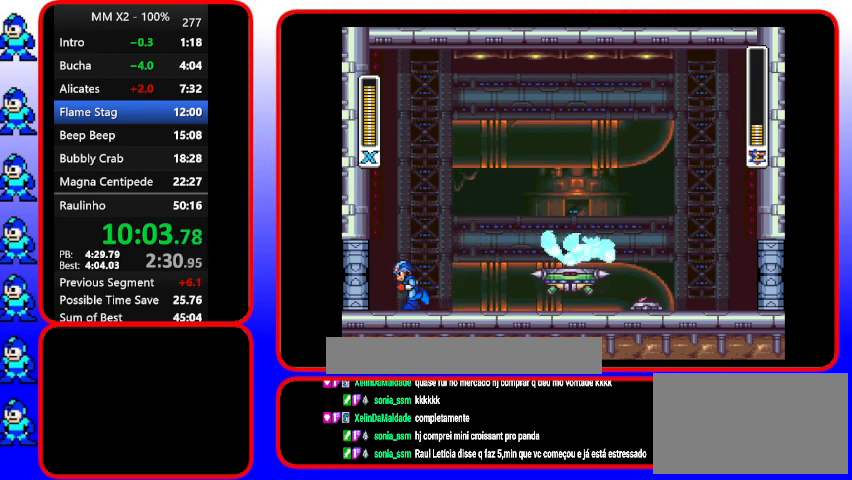
{"buttons": [], "events": [[200, "DPAD_LEFT", "up"]]}
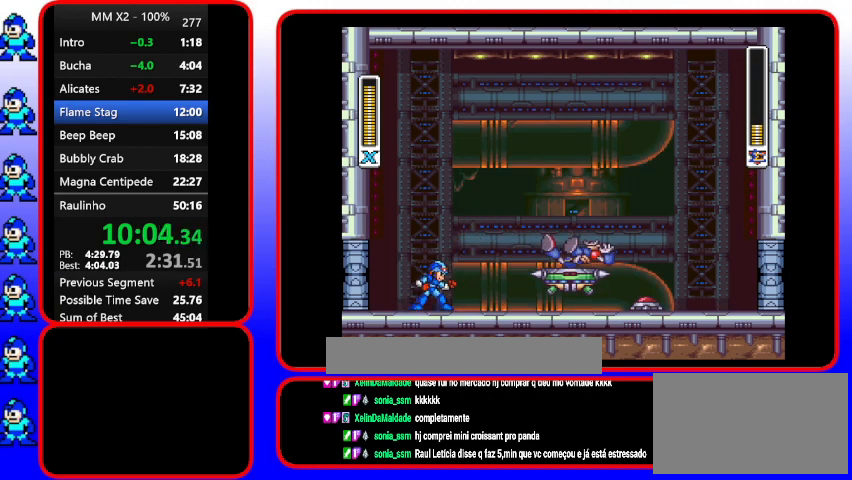
{"buttons": ["Y"], "events": [[267, "B", "down"], [400, "B", "up"], [400, "Y", "down"]]}
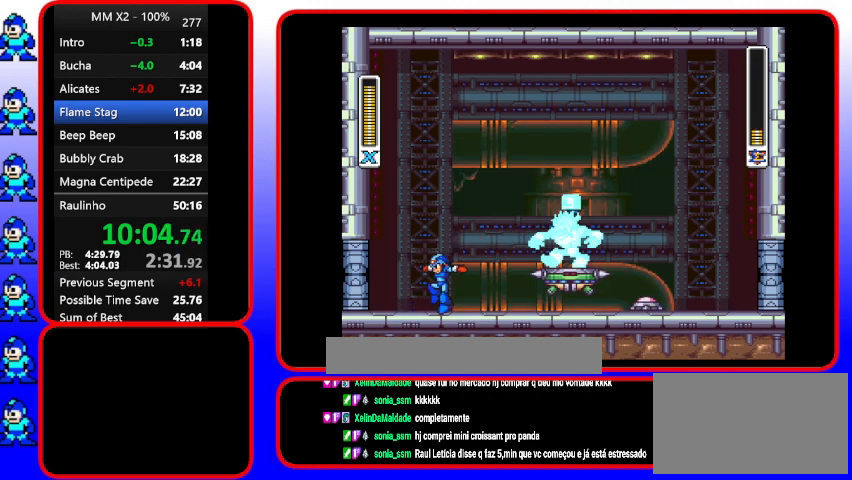
{"buttons": [], "events": [[33, "DPAD_LEFT", "down"], [33, "Y", "up"], [500, "DPAD_LEFT", "up"]]}
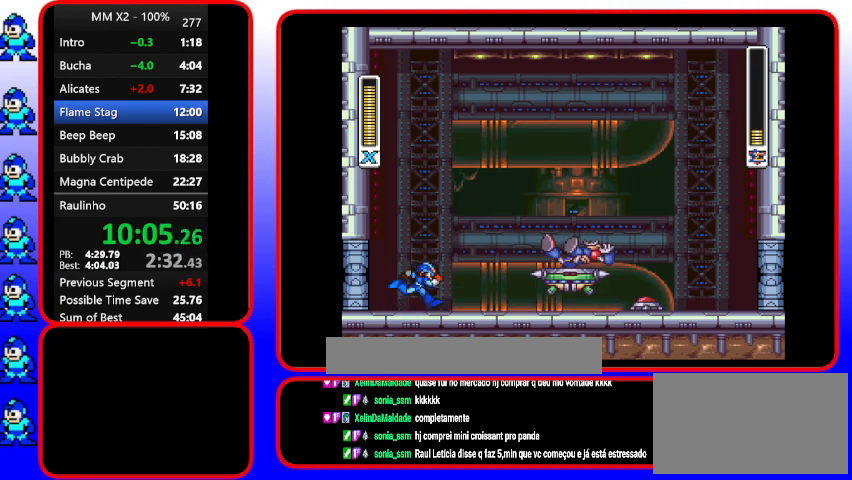
{"buttons": [], "events": []}
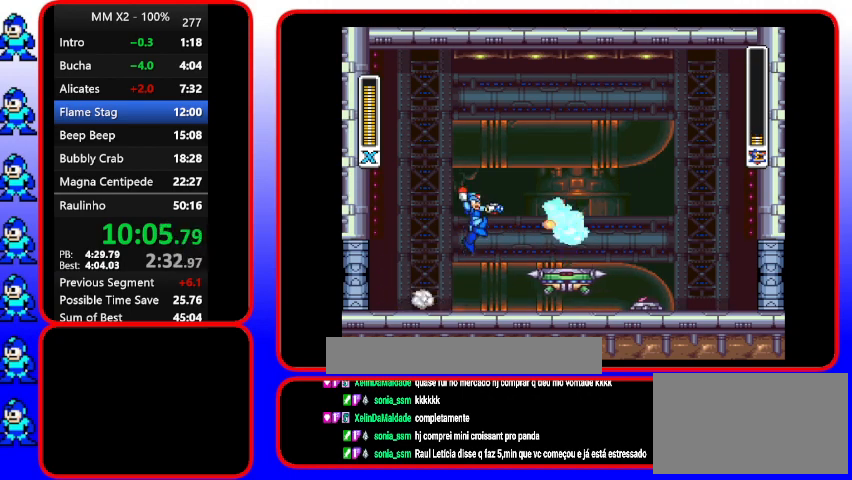
{"buttons": [], "events": [[33, "B", "down"], [167, "B", "up"], [167, "Y", "down"], [267, "DPAD_LEFT", "down"], [267, "Y", "up"], [500, "DPAD_LEFT", "up"]]}
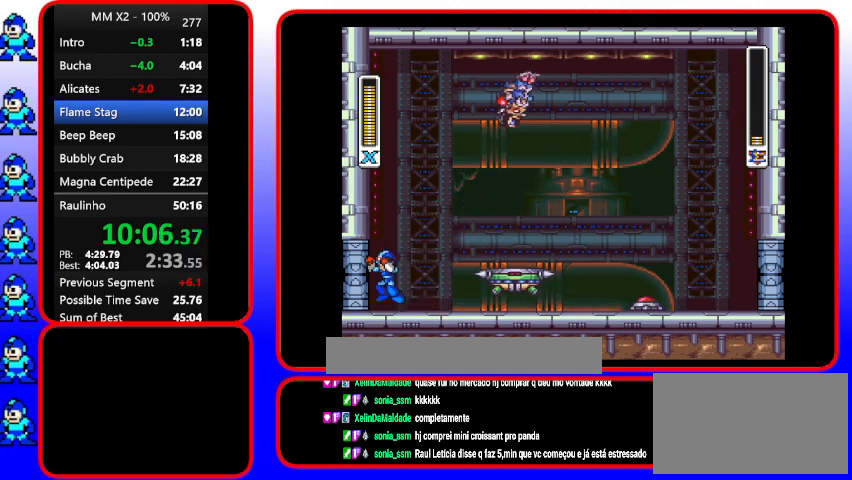
{"buttons": ["Y"], "events": [[133, "B", "down"], [267, "Y", "down"], [400, "B", "up"]]}
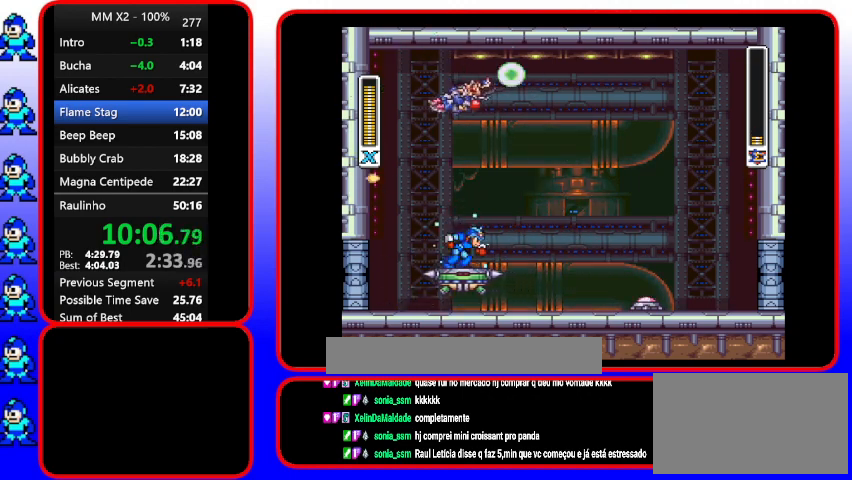
{"buttons": ["Y"], "events": []}
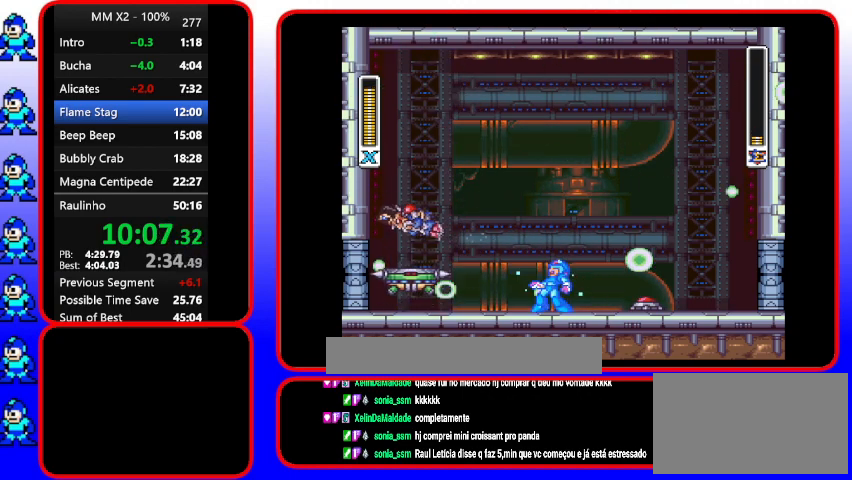
{"buttons": [], "events": [[100, "DPAD_LEFT", "down"], [233, "B", "down"], [333, "B", "up"], [333, "DPAD_LEFT", "up"], [333, "Y", "up"]]}
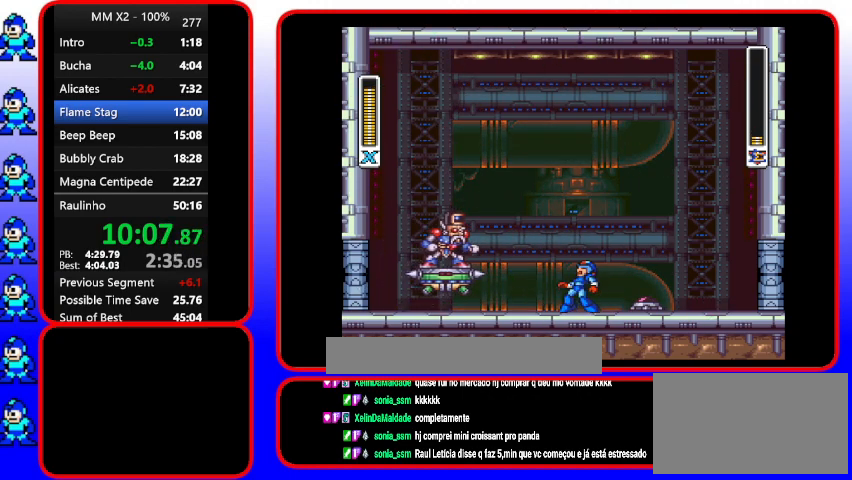
{"buttons": ["Y"], "events": [[67, "DPAD_LEFT", "down"], [333, "B", "down"], [333, "DPAD_LEFT", "up"], [333, "Y", "down"], [467, "B", "up"]]}
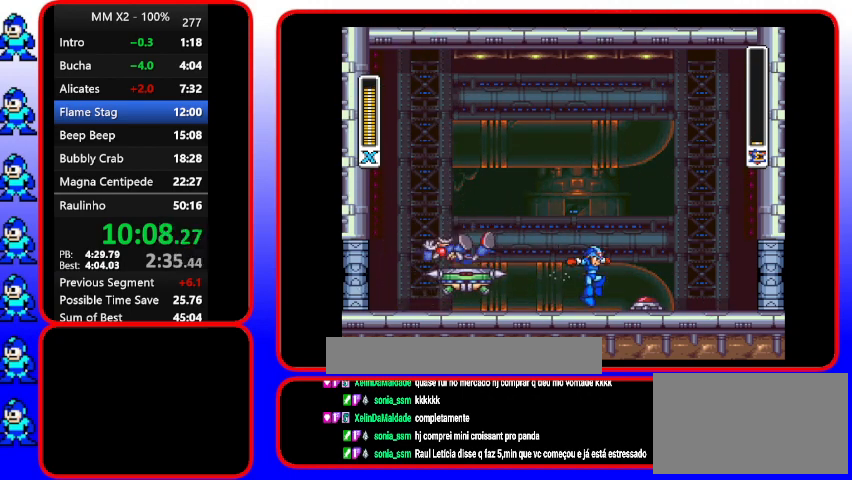
{"buttons": [], "events": [[67, "Y", "up"], [333, "DPAD_LEFT", "down"], [467, "DPAD_LEFT", "up"]]}